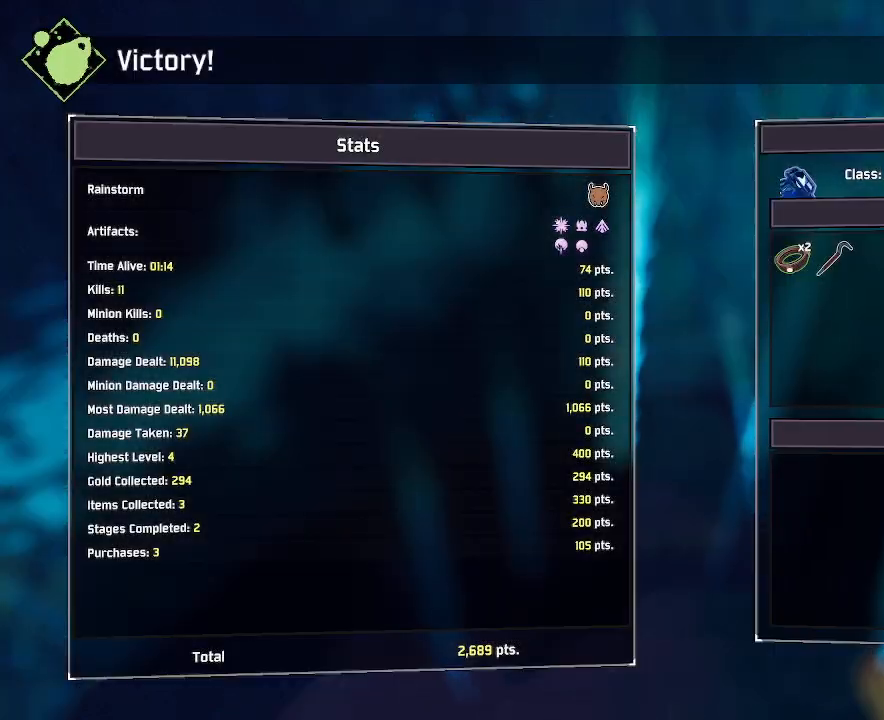
Gameplay with keyboard and mouse; each line is a JSON object with the keys and mouse buttons held at the frame after it. "events" lists presses ("down") and releases ("up") of "a", "ctrl", "d", "e", "f", "q", "r", "s", "shift", "space", "w", "mouse_left", "mouse_right", "mouse_mb4" and "mouse_mb5" between this image and that frame as [ms after this image, input, new state], when the widget could be followed in between. "mouse_left", "mouse_right", "mouse_mb4", "mouse_mb5" = the "left", "right", "mb4", "mb5" buttons of the "mouse" list. No other keys are recorded. Mouse movement is not recorded. Not read: mouse_wheel.
{"keys": [], "mouse": ["left"], "events": [[500, "mouse_left", "down"]]}
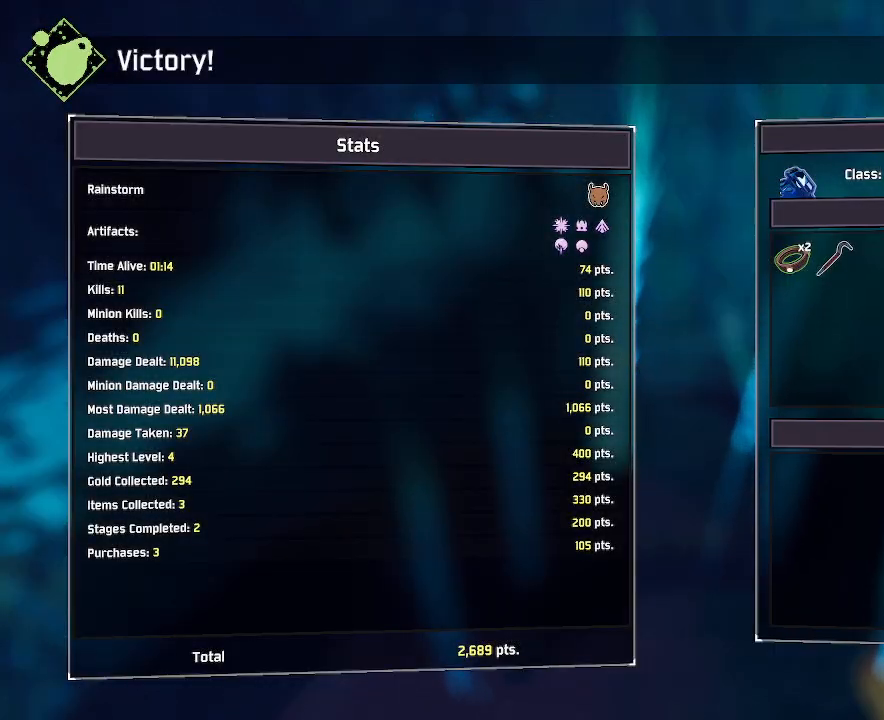
{"keys": [], "mouse": [], "events": [[100, "mouse_left", "up"]]}
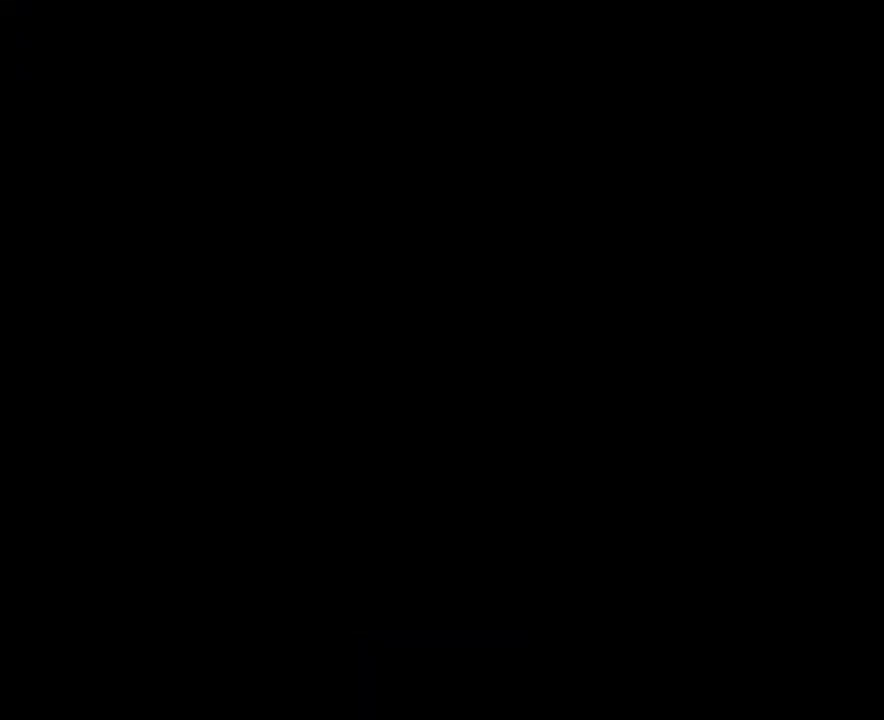
{"keys": [], "mouse": [], "events": []}
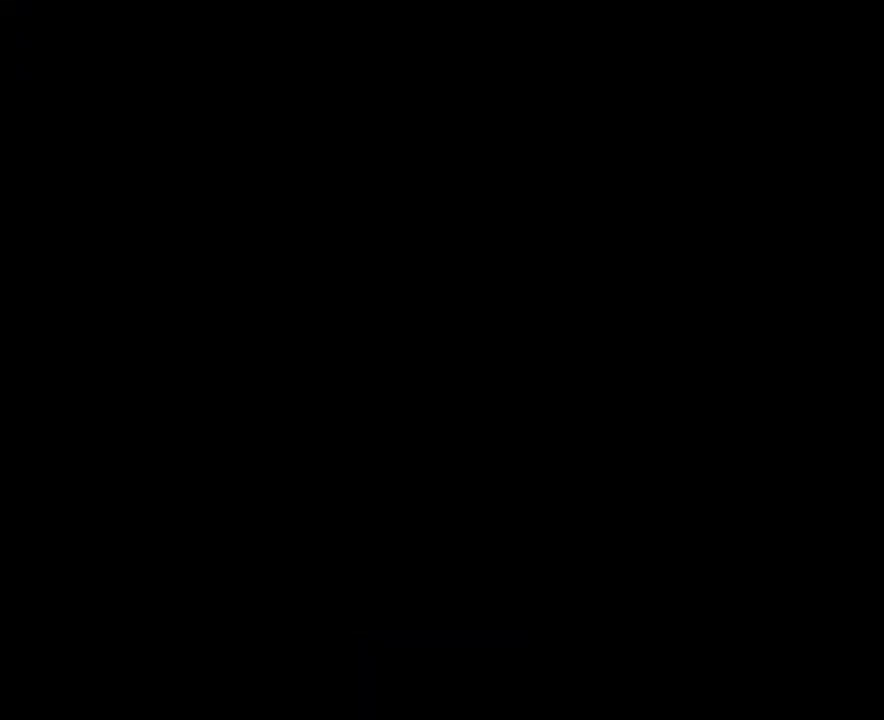
{"keys": [], "mouse": [], "events": []}
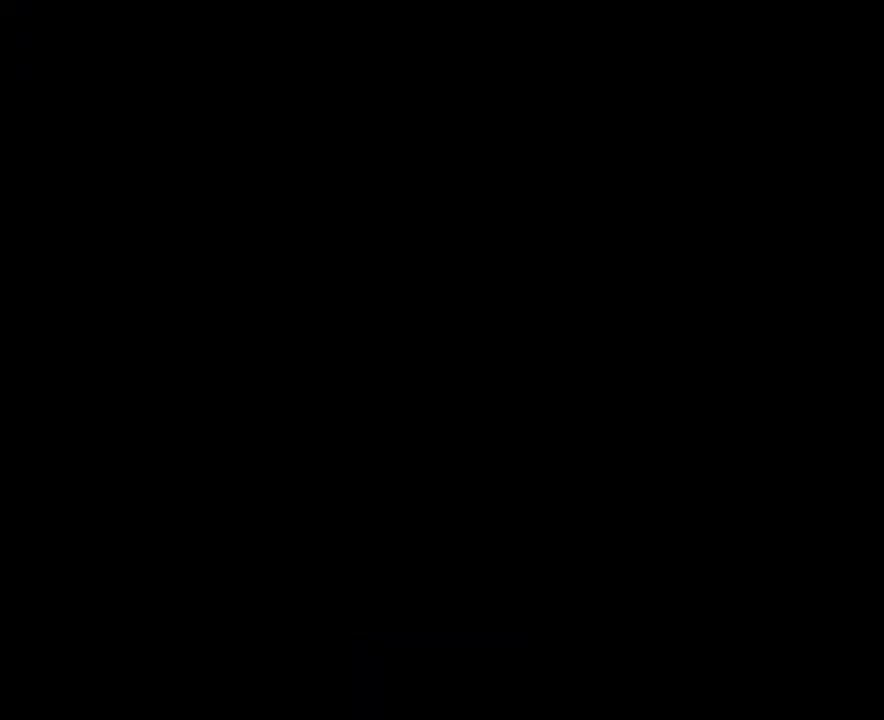
{"keys": [], "mouse": [], "events": []}
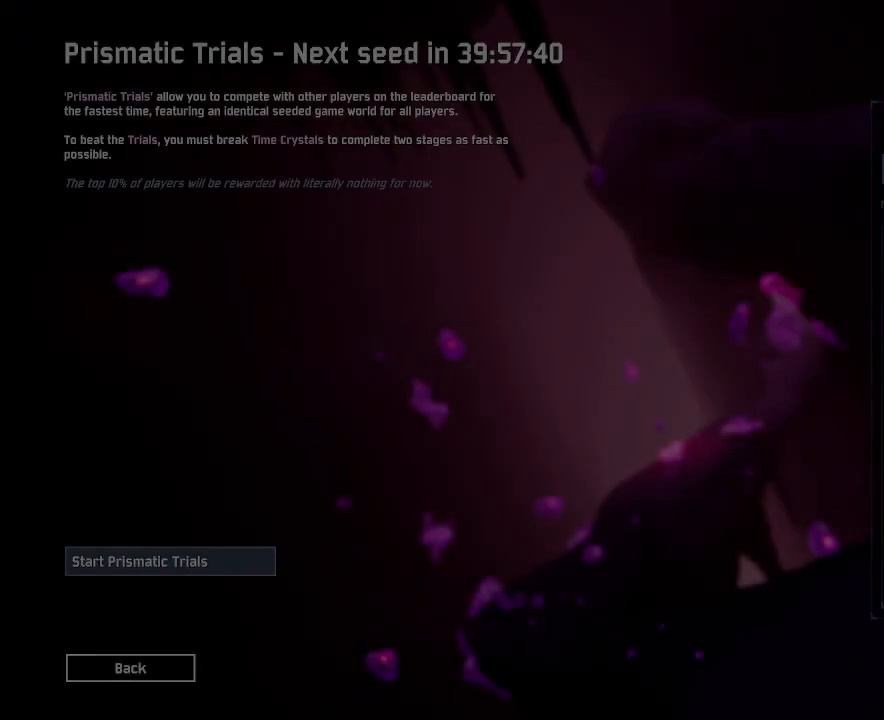
{"keys": [], "mouse": [], "events": []}
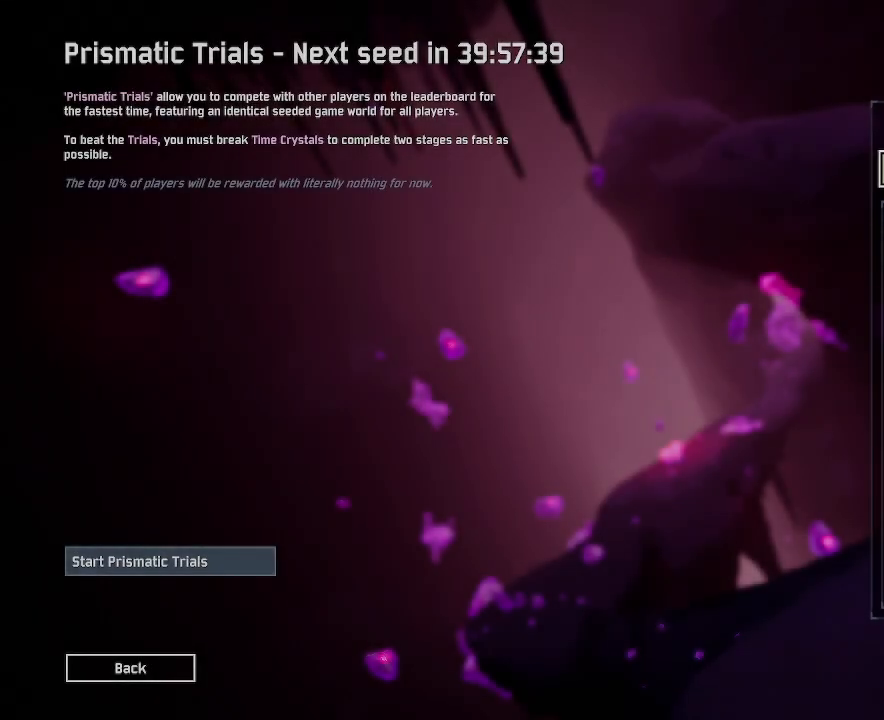
{"keys": [], "mouse": [], "events": [[50, "mouse_left", "down"], [150, "mouse_left", "up"]]}
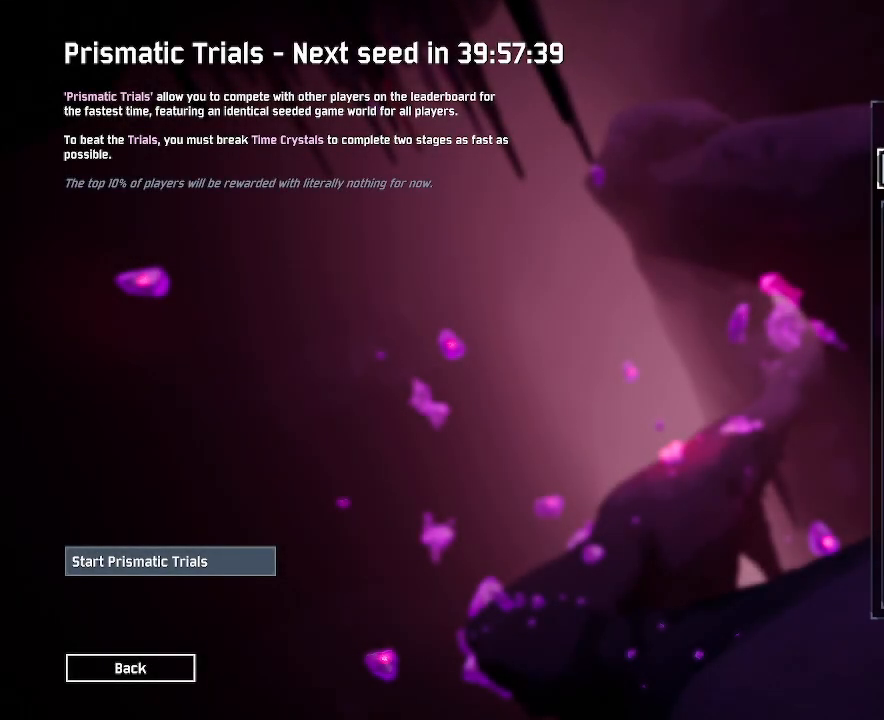
{"keys": [], "mouse": [], "events": []}
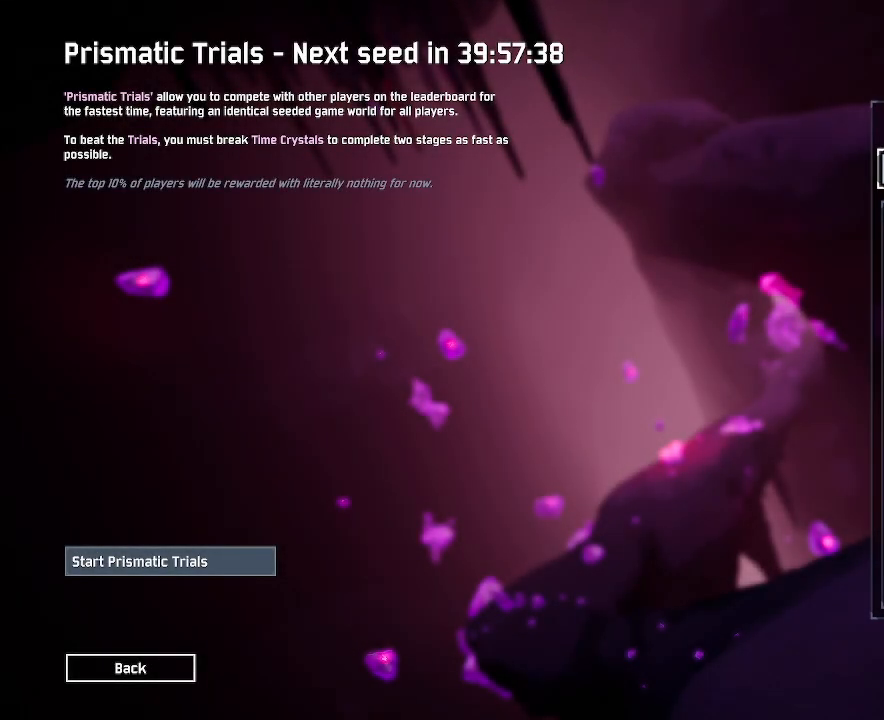
{"keys": [], "mouse": [], "events": []}
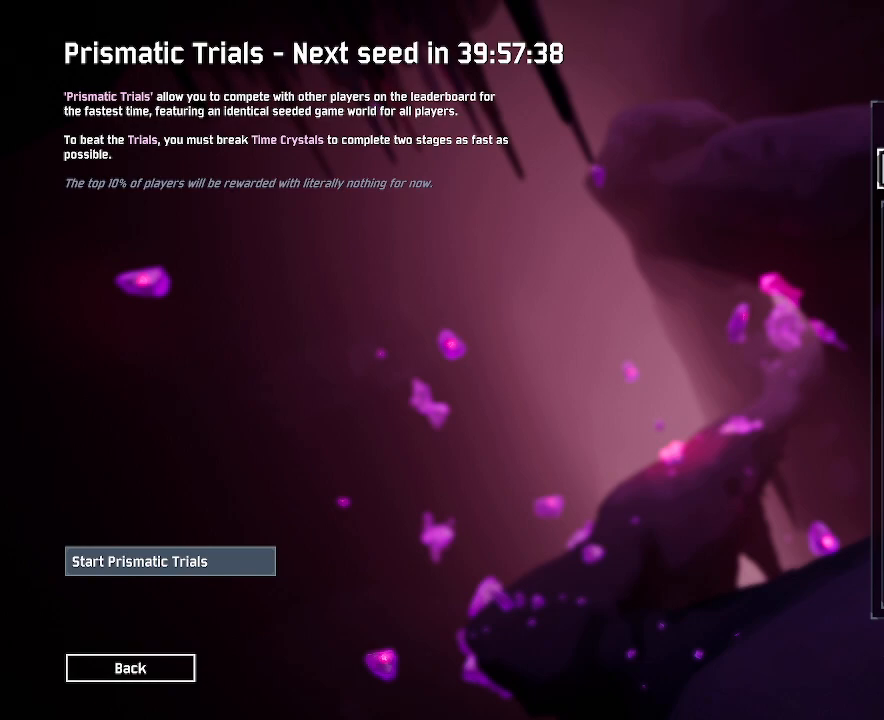
{"keys": [], "mouse": [], "events": []}
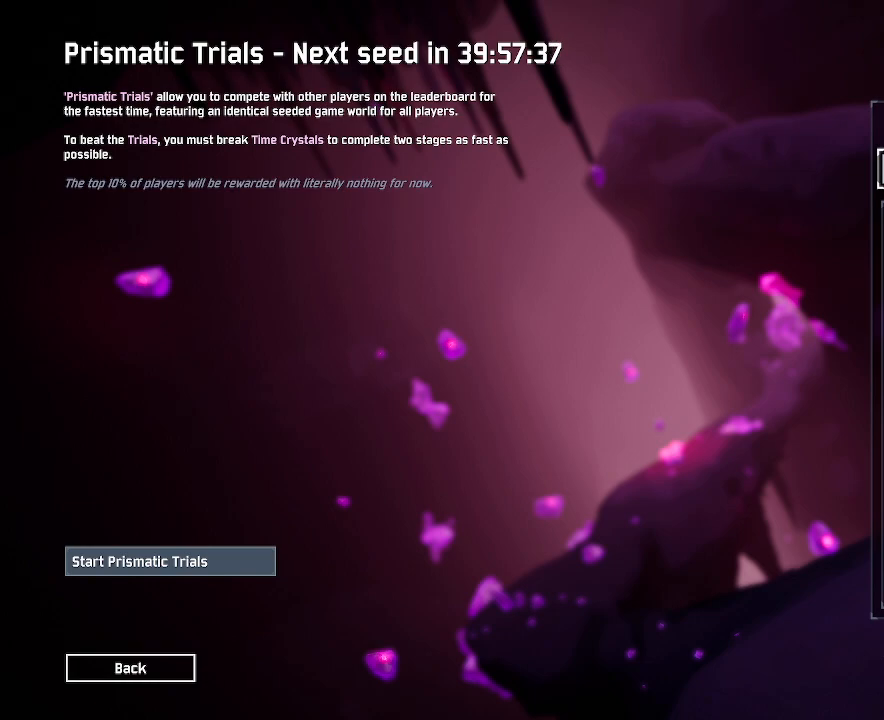
{"keys": [], "mouse": [], "events": []}